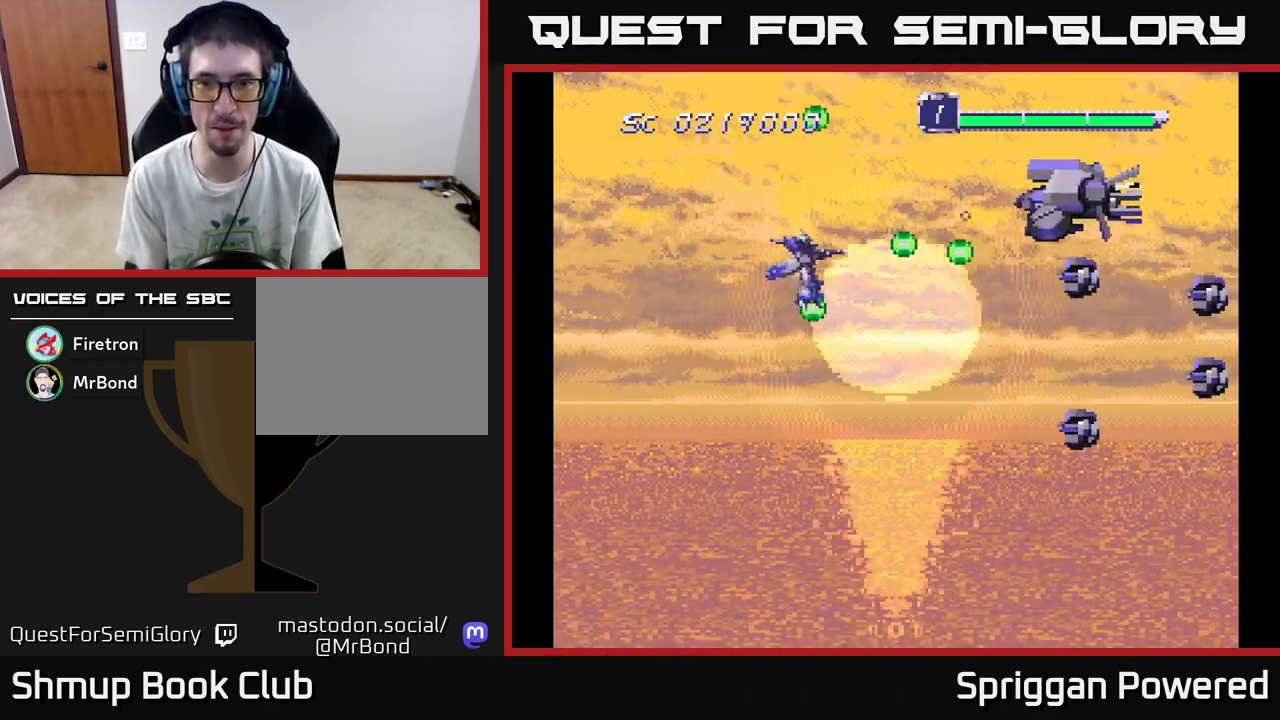
Gameplay with a controller (Xbox layout); each line is a JSON object with the inputs held at the frame after it. "events" lists button and stick changes between this image and that frame as [ms after this image, input, new state], when the widget could be followed in between. Not read: left_stick right_stick.
{"buttons": ["DPAD_DOWN", "DPAD_LEFT"], "events": [[33, "A", "down"], [150, "A", "up"], [217, "A", "down"], [317, "A", "up"], [350, "DPAD_LEFT", "down"], [383, "A", "down"], [467, "A", "up"]]}
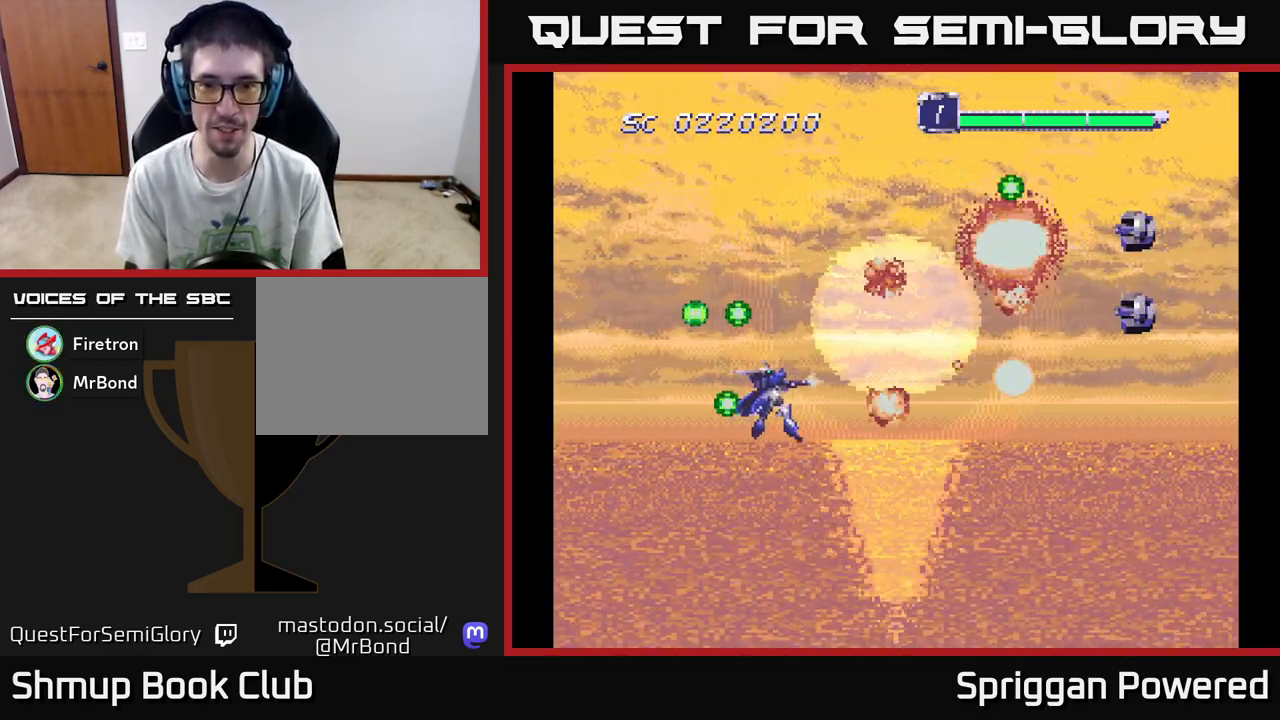
{"buttons": ["DPAD_UP"]}
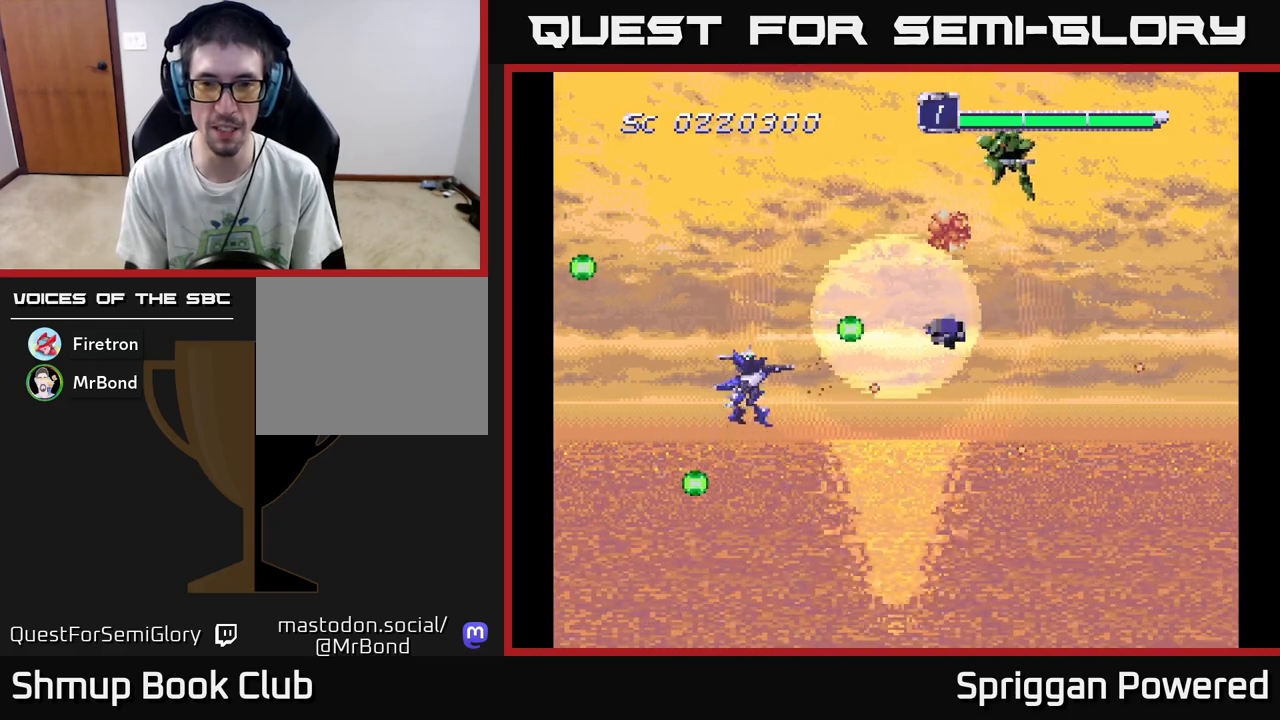
{"buttons": ["DPAD_DOWN", "DPAD_RIGHT"], "events": [[67, "A", "down"], [167, "A", "up"], [250, "A", "down"], [333, "A", "up"], [333, "DPAD_RIGHT", "down"], [367, "DPAD_UP", "up"], [400, "A", "down"], [417, "DPAD_DOWN", "down"], [500, "A", "up"]]}
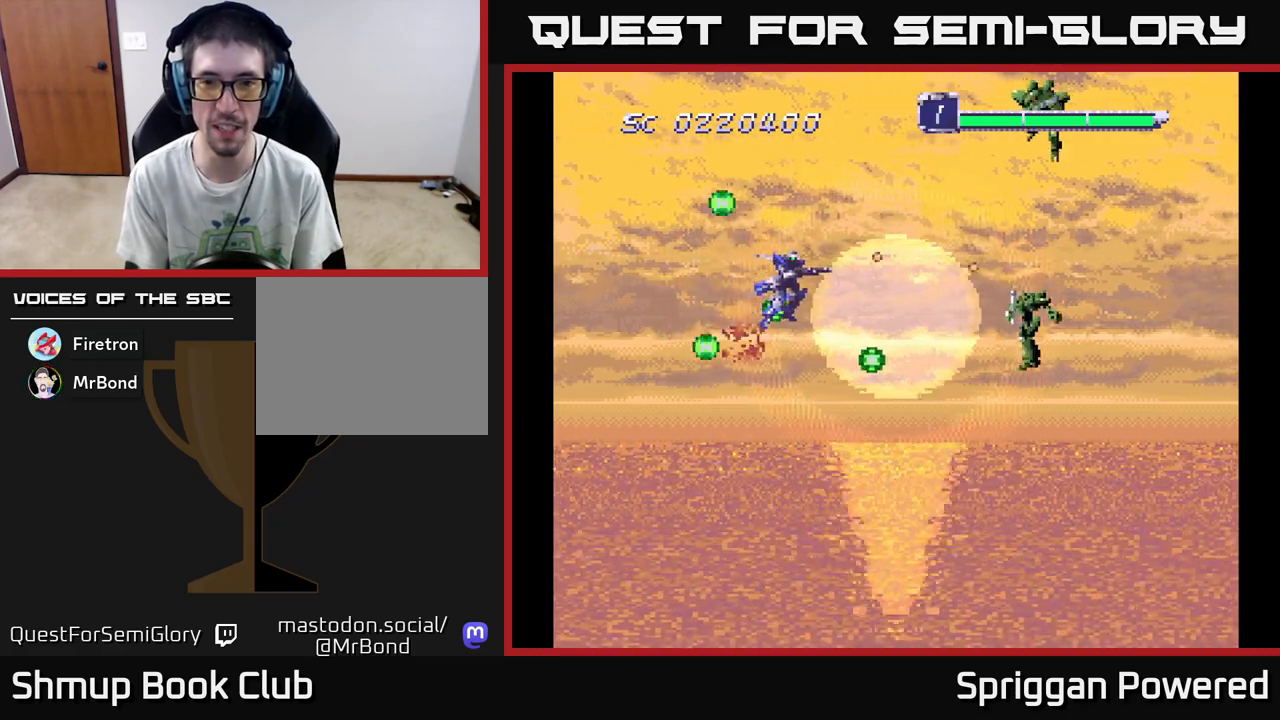
{"buttons": ["DPAD_DOWN", "DPAD_LEFT"], "events": [[83, "A", "down"], [167, "A", "up"], [233, "A", "down"], [317, "A", "up"], [333, "DPAD_RIGHT", "up"], [383, "A", "down"], [400, "DPAD_RIGHT", "down"], [450, "DPAD_RIGHT", "up"], [483, "A", "up"], [500, "DPAD_LEFT", "down"]]}
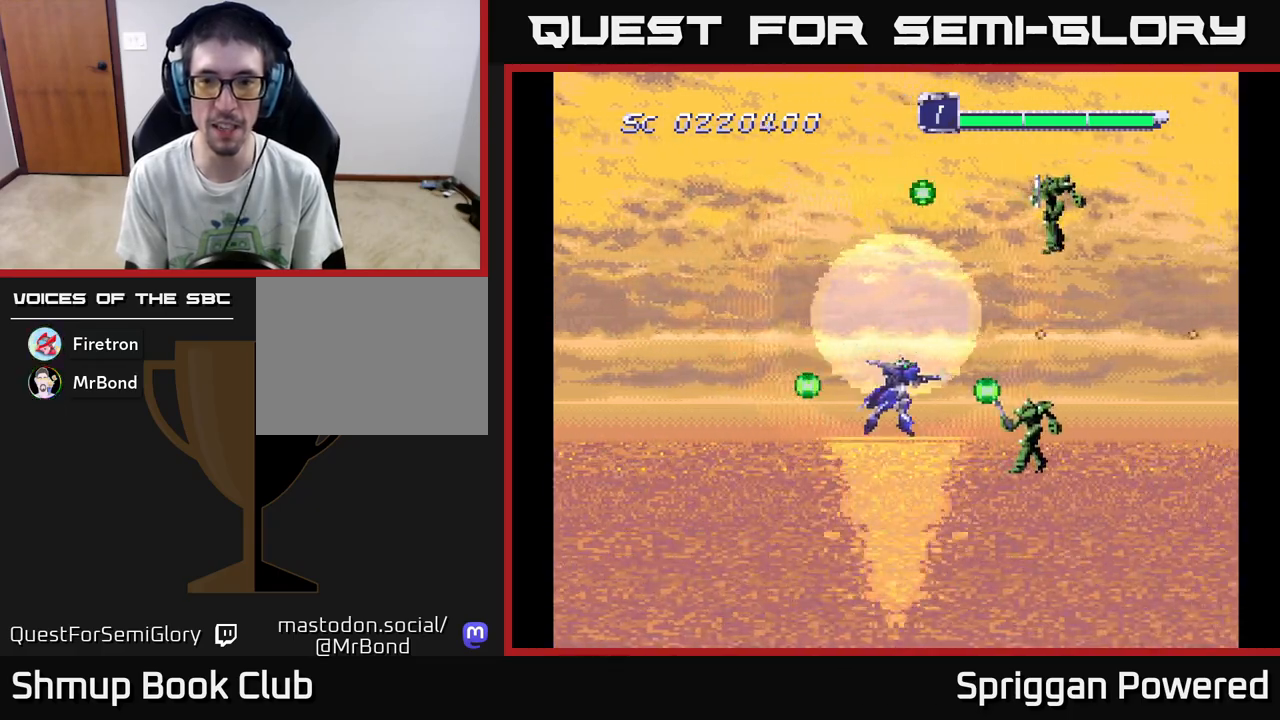
{"buttons": ["A", "DPAD_UP"], "events": [[33, "A", "down"], [117, "A", "up"], [183, "A", "down"], [217, "DPAD_LEFT", "up"], [267, "A", "up"], [267, "DPAD_LEFT", "down"], [300, "DPAD_DOWN", "up"], [317, "DPAD_UP", "down"], [333, "A", "down"], [417, "A", "up"], [483, "A", "down"], [500, "DPAD_LEFT", "up"]]}
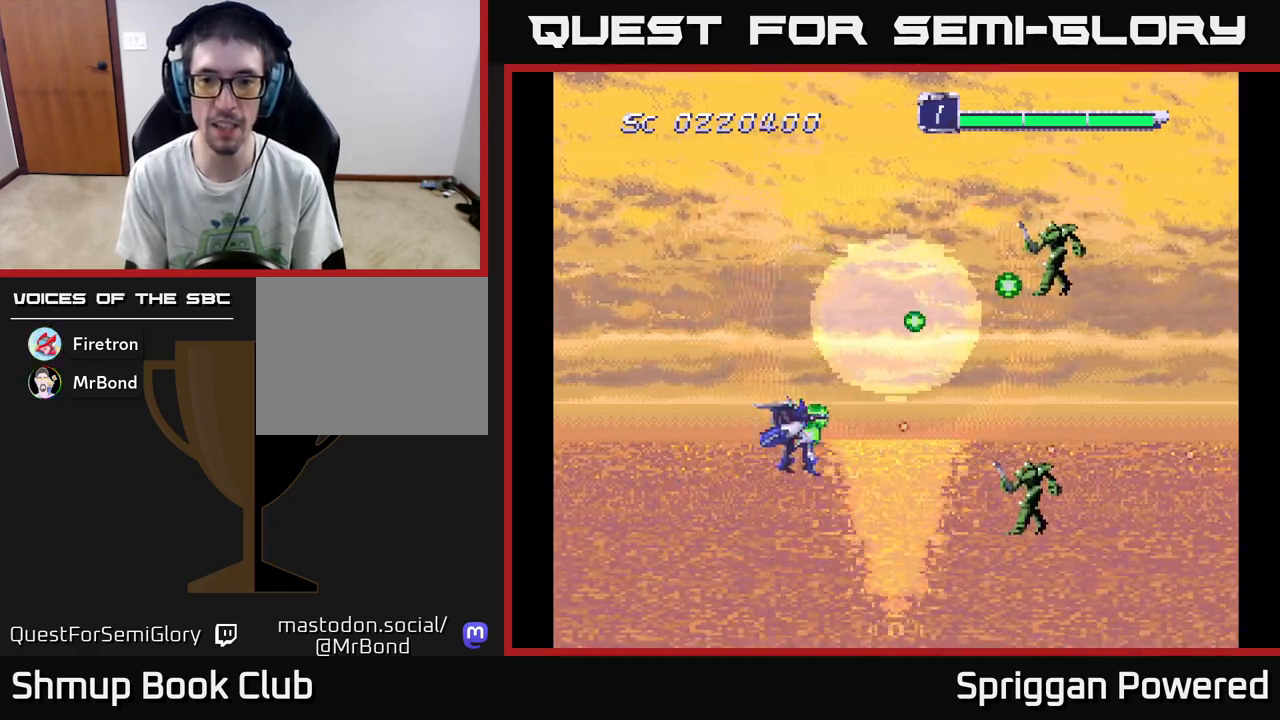
{"buttons": ["A", "DPAD_DOWN"], "events": [[67, "A", "up"], [67, "DPAD_LEFT", "down"], [133, "A", "down"], [133, "DPAD_LEFT", "up"], [217, "A", "up"], [233, "DPAD_LEFT", "down"], [300, "A", "down"], [300, "DPAD_LEFT", "up"], [383, "A", "up"], [383, "DPAD_DOWN", "down"], [383, "DPAD_UP", "up"], [450, "A", "down"]]}
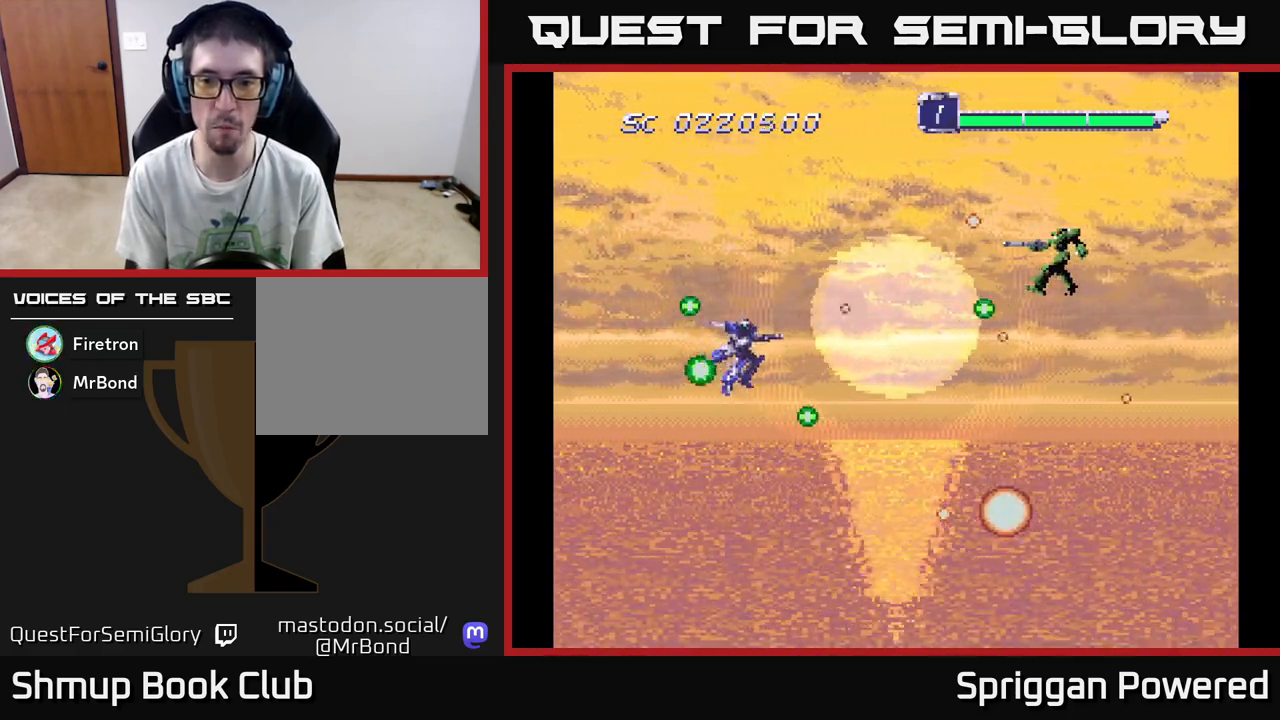
{"buttons": ["A"]}
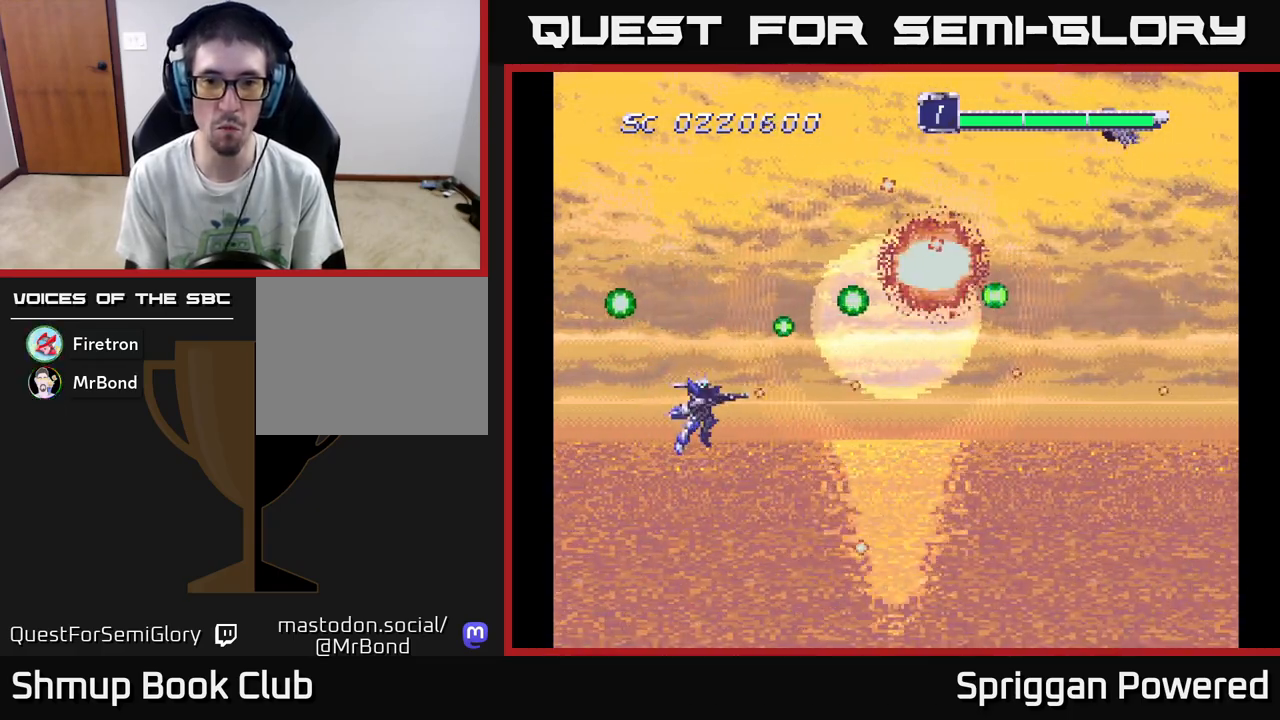
{"buttons": [], "events": [[33, "A", "up"], [167, "A", "down"], [200, "DPAD_UP", "down"], [283, "A", "up"], [350, "A", "down"], [433, "DPAD_UP", "up"], [467, "A", "up"]]}
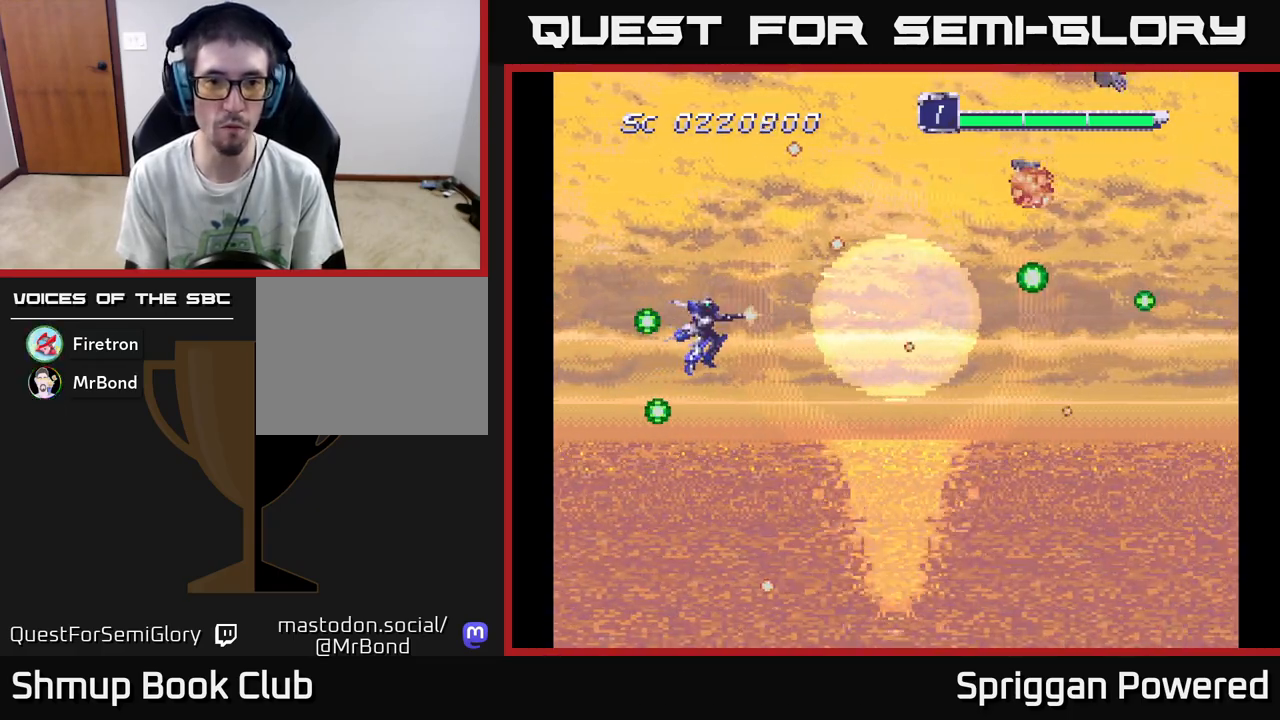
{"buttons": ["A"], "events": [[50, "A", "down"], [150, "A", "up"], [167, "DPAD_UP", "down"], [233, "A", "down"], [350, "A", "up"], [350, "DPAD_UP", "up"], [450, "A", "down"]]}
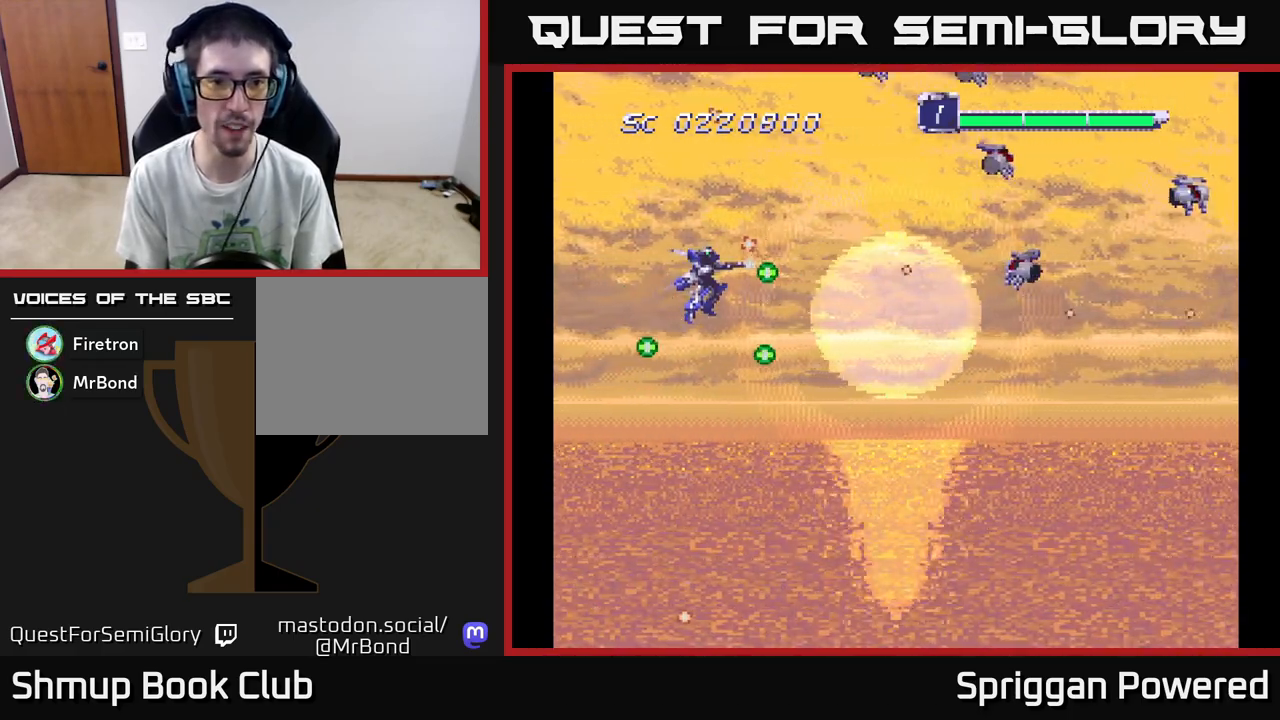
{"buttons": ["A"], "events": [[50, "A", "up"], [300, "A", "down"], [300, "DPAD_DOWN", "down"], [367, "DPAD_DOWN", "up"], [400, "A", "up"], [450, "A", "down"]]}
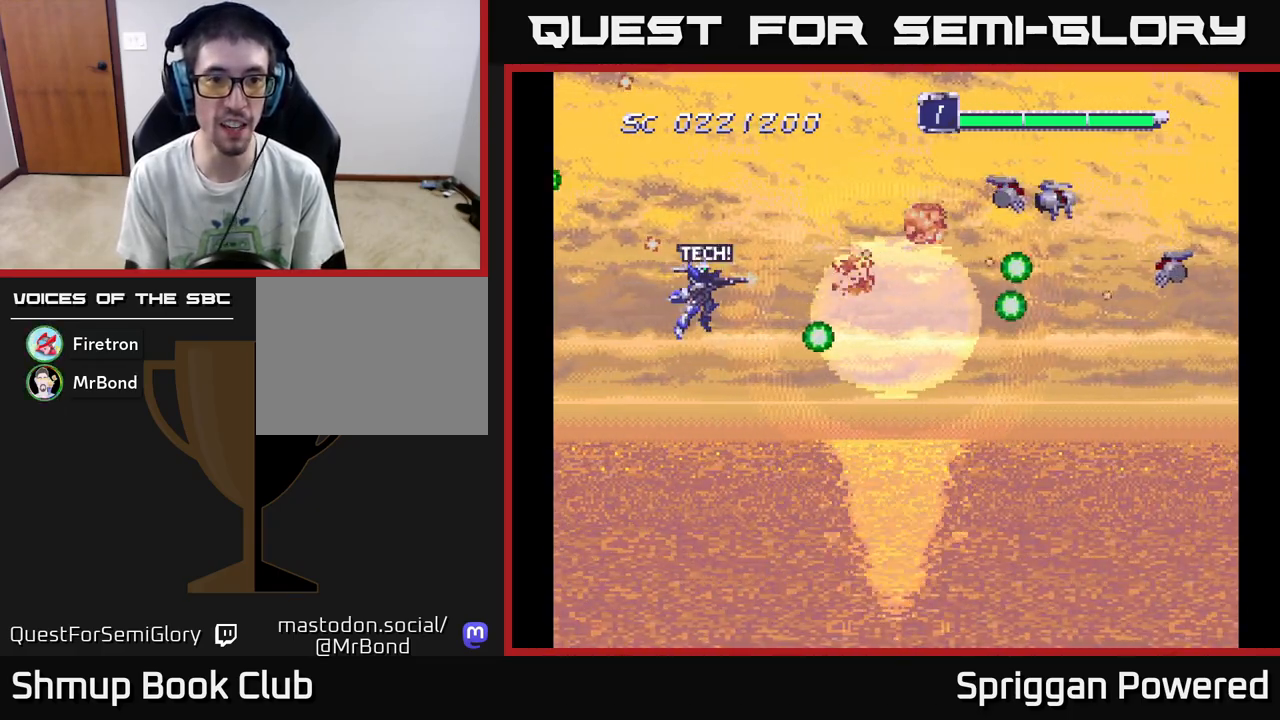
{"buttons": ["A", "DPAD_DOWN", "DPAD_RIGHT"], "events": [[83, "A", "up"], [133, "A", "down"], [233, "A", "up"], [317, "A", "down"], [400, "DPAD_RIGHT", "down"], [417, "A", "up"], [417, "DPAD_DOWN", "down"], [483, "A", "down"]]}
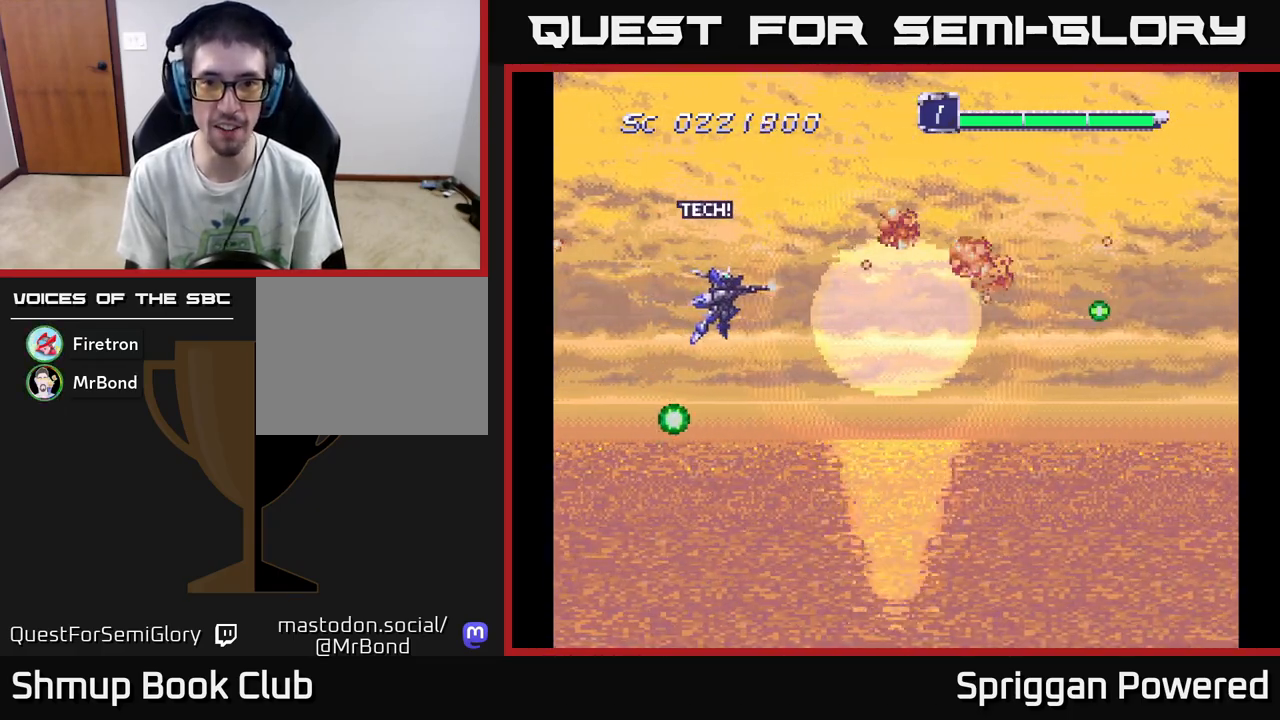
{"buttons": [], "events": [[83, "A", "up"], [150, "A", "down"], [183, "DPAD_DOWN", "up"], [267, "A", "up"], [283, "DPAD_RIGHT", "up"], [333, "A", "down"], [450, "A", "up"]]}
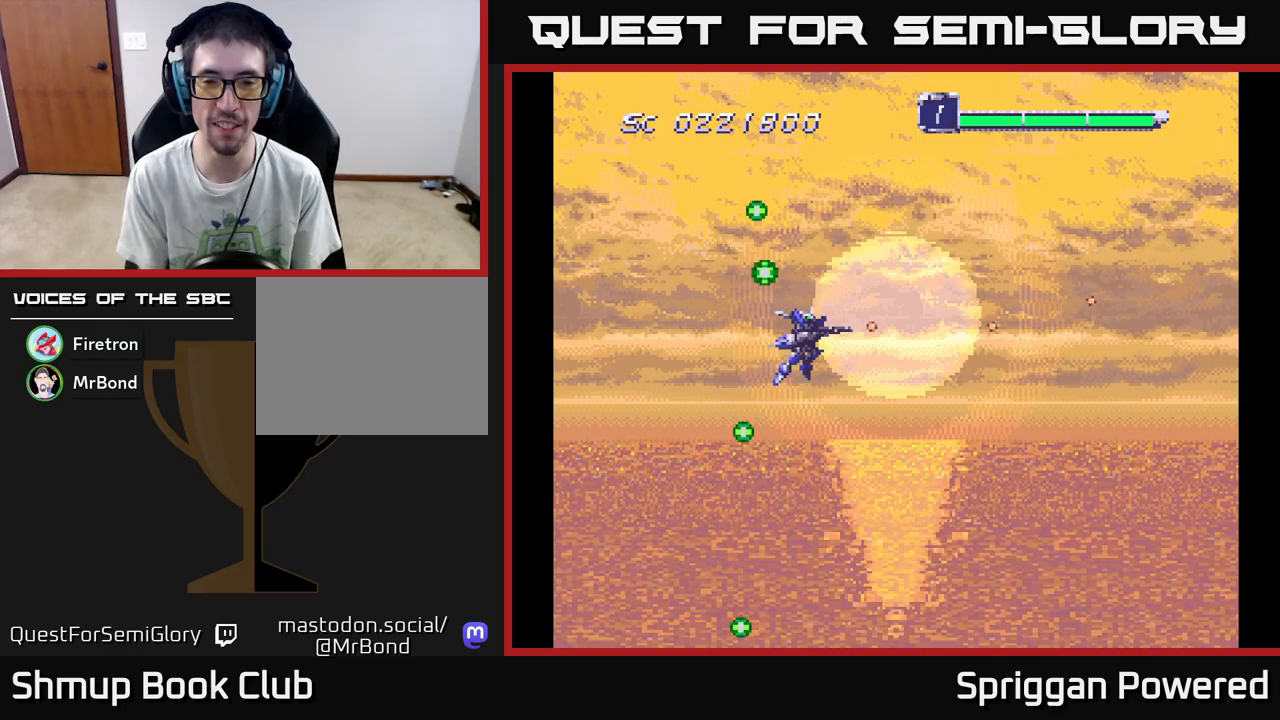
{"buttons": ["DPAD_UP", "DPAD_RIGHT"], "events": [[17, "A", "down"], [133, "A", "up"], [200, "A", "down"], [283, "A", "up"], [367, "A", "down"], [433, "A", "up"], [483, "DPAD_RIGHT", "down"], [500, "DPAD_UP", "down"]]}
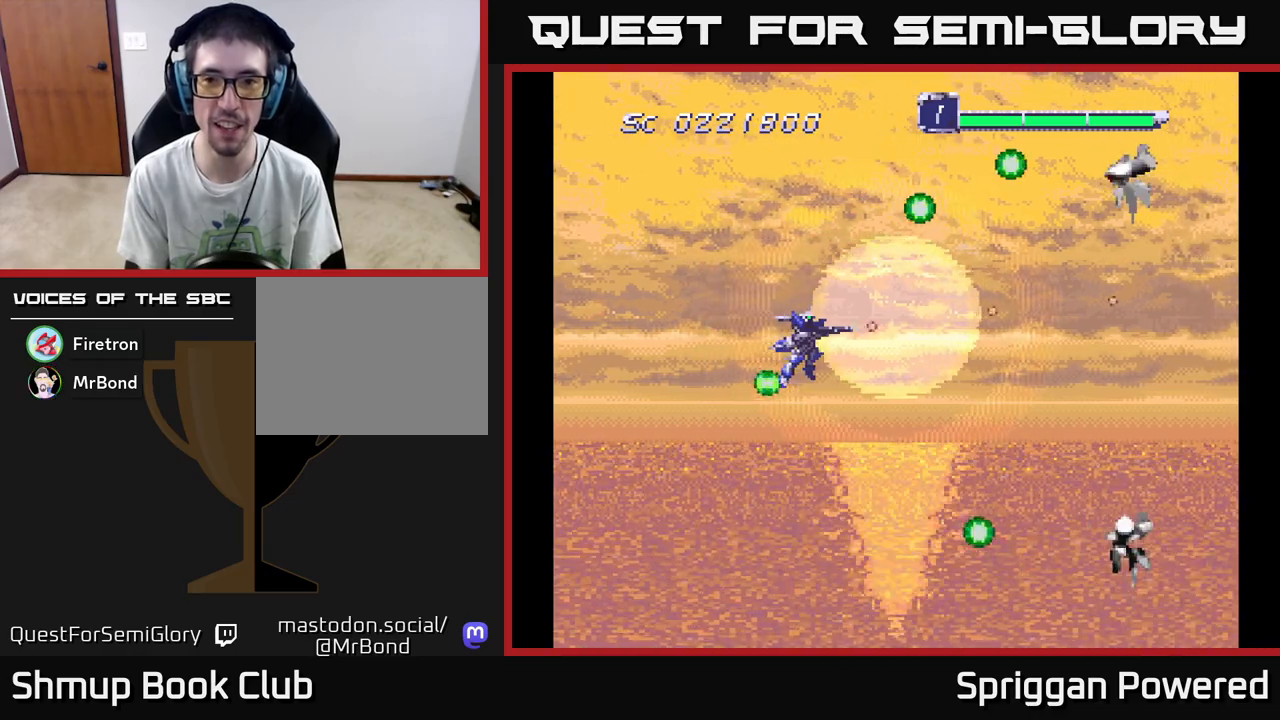
{"buttons": ["DPAD_DOWN"], "events": [[33, "A", "down"], [100, "A", "up"], [133, "DPAD_UP", "up"], [183, "A", "down"], [183, "DPAD_DOWN", "down"], [283, "A", "up"], [300, "DPAD_RIGHT", "up"], [350, "A", "down"], [450, "A", "up"]]}
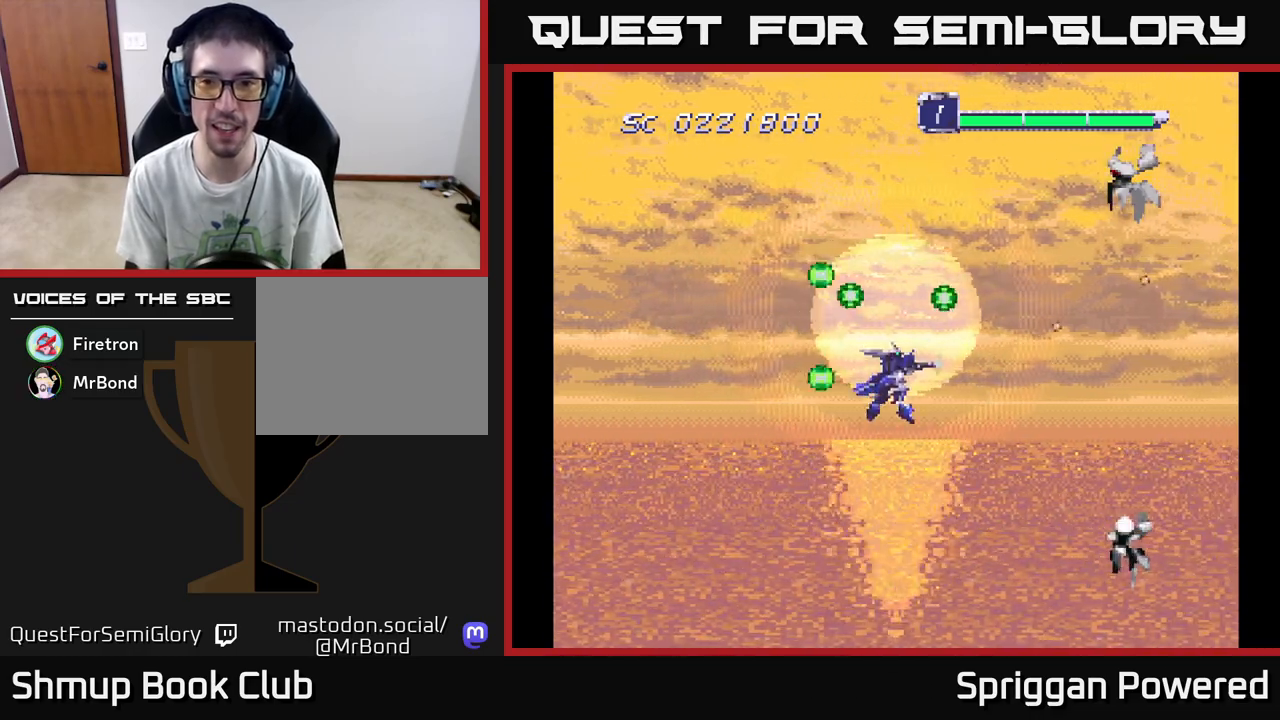
{"buttons": ["DPAD_UP", "DPAD_LEFT"]}
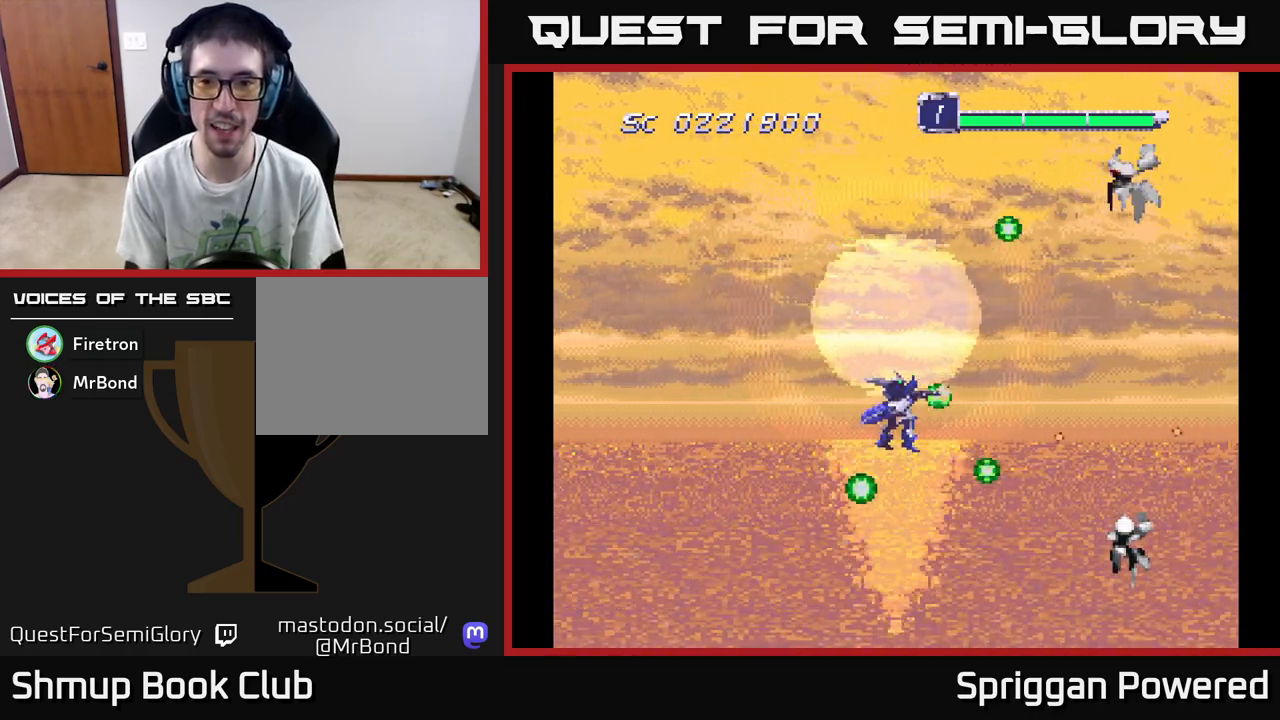
{"buttons": ["A", "DPAD_LEFT"], "events": [[50, "A", "down"], [150, "A", "up"], [233, "A", "down"], [333, "A", "up"], [367, "DPAD_UP", "up"], [400, "A", "down"], [417, "DPAD_DOWN", "down"], [500, "DPAD_DOWN", "up"]]}
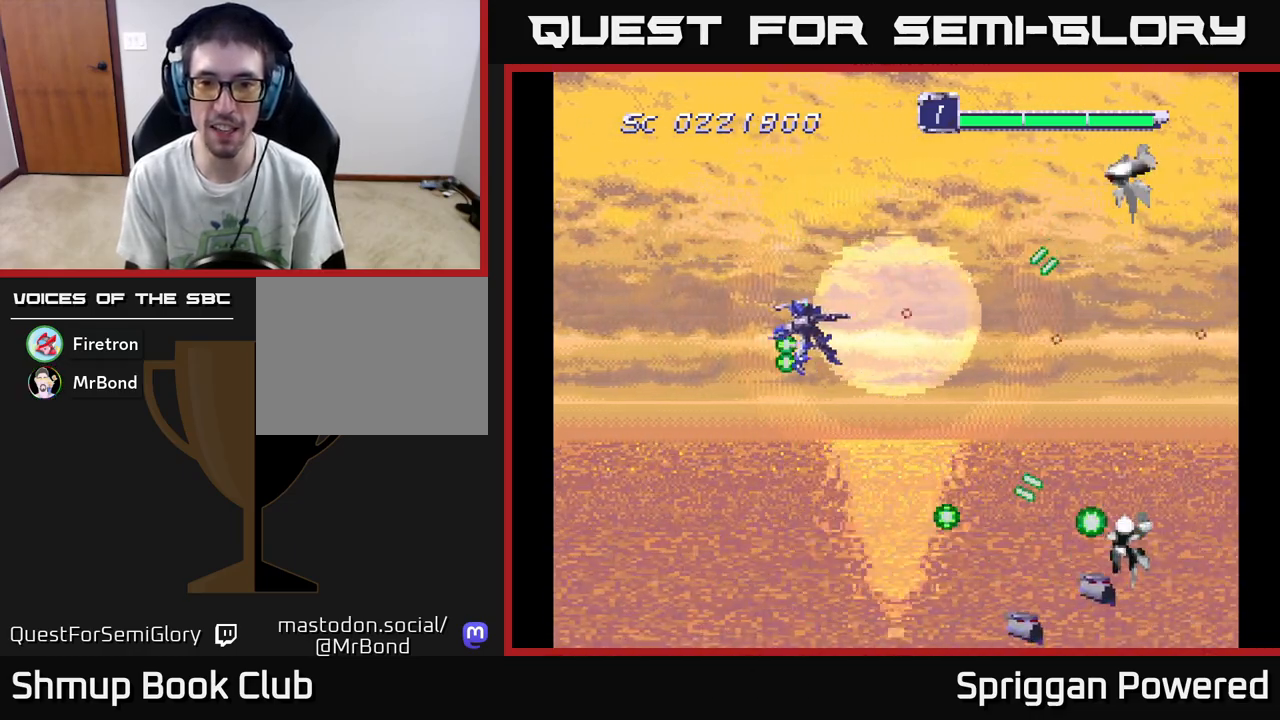
{"buttons": ["A", "DPAD_UP"], "events": [[17, "A", "up"], [100, "A", "down"], [133, "DPAD_LEFT", "up"], [150, "DPAD_DOWN", "down"], [183, "DPAD_DOWN", "up"], [217, "A", "up"], [300, "A", "down"], [383, "A", "up"], [450, "A", "down"], [467, "DPAD_UP", "down"]]}
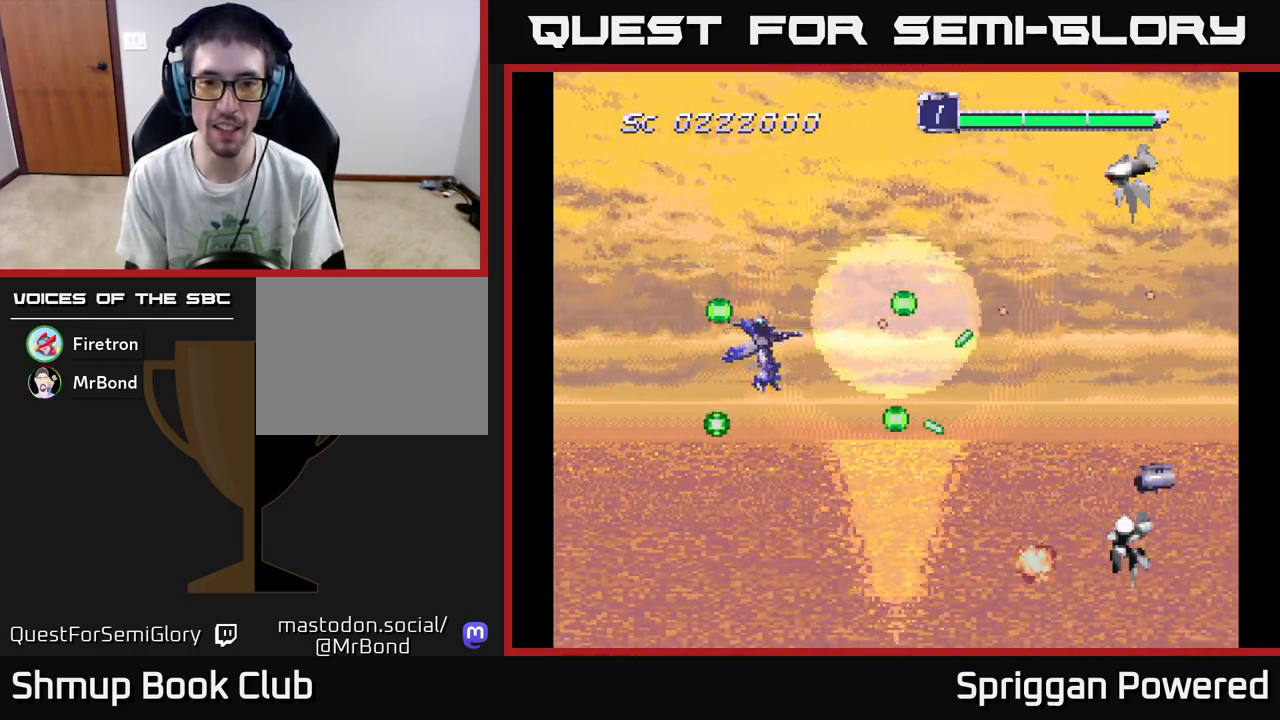
{"buttons": ["DPAD_UP"], "events": [[67, "A", "up"], [117, "DPAD_UP", "up"], [133, "A", "down"], [233, "A", "up"], [317, "A", "down"], [367, "DPAD_UP", "down"], [433, "A", "up"]]}
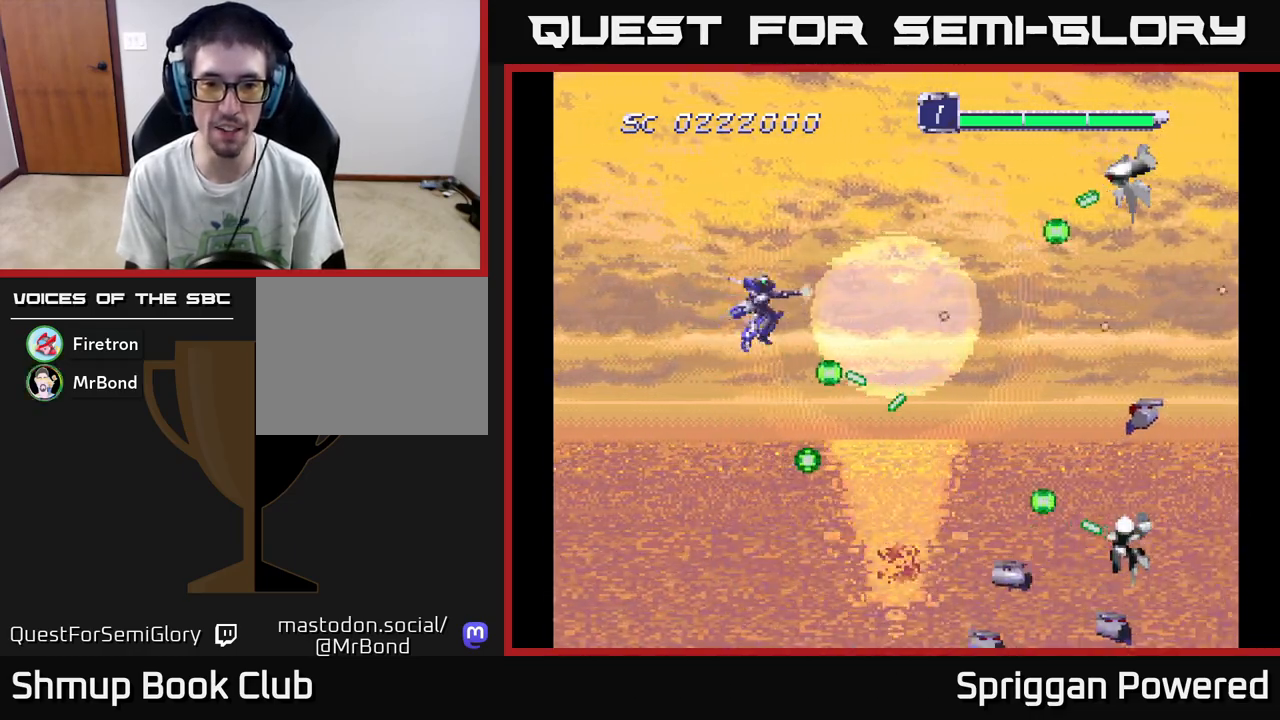
{"buttons": ["DPAD_UP", "DPAD_RIGHT"], "events": [[17, "A", "down"], [33, "DPAD_UP", "up"], [117, "A", "up"], [183, "DPAD_UP", "down"], [200, "A", "down"], [317, "A", "up"], [367, "DPAD_RIGHT", "down"], [383, "A", "down"], [483, "A", "up"]]}
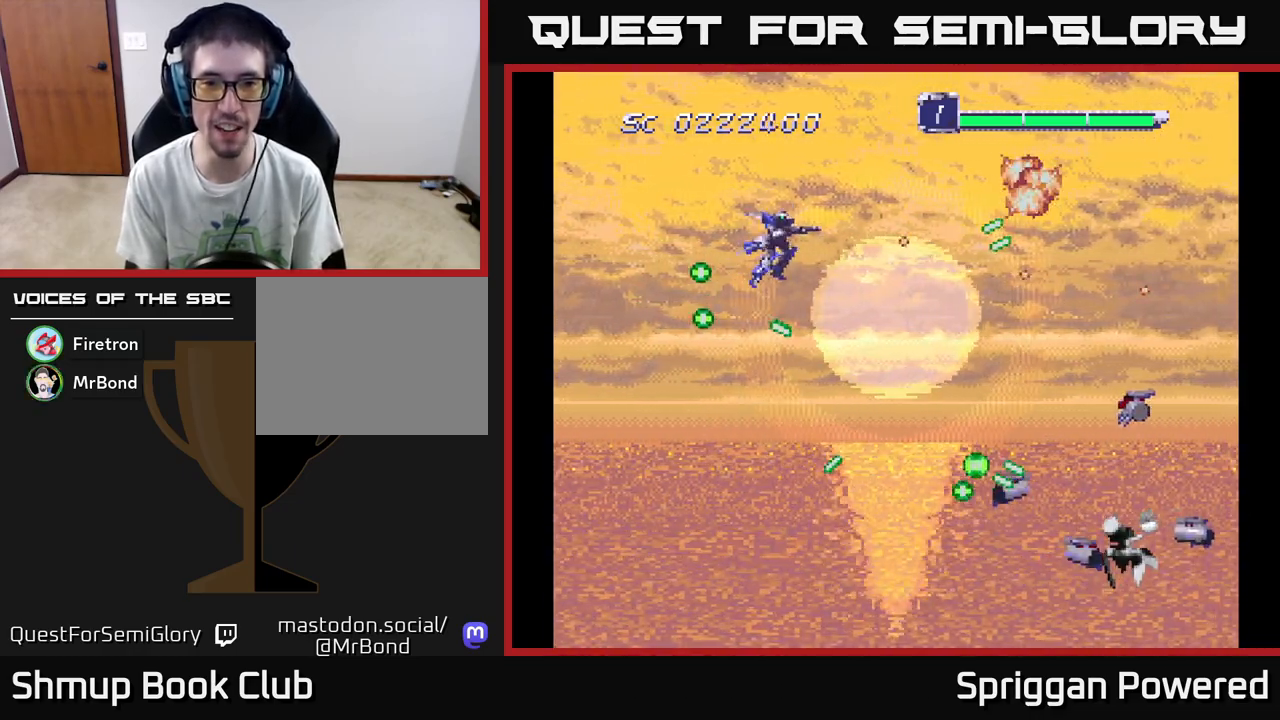
{"buttons": ["A", "DPAD_LEFT"]}
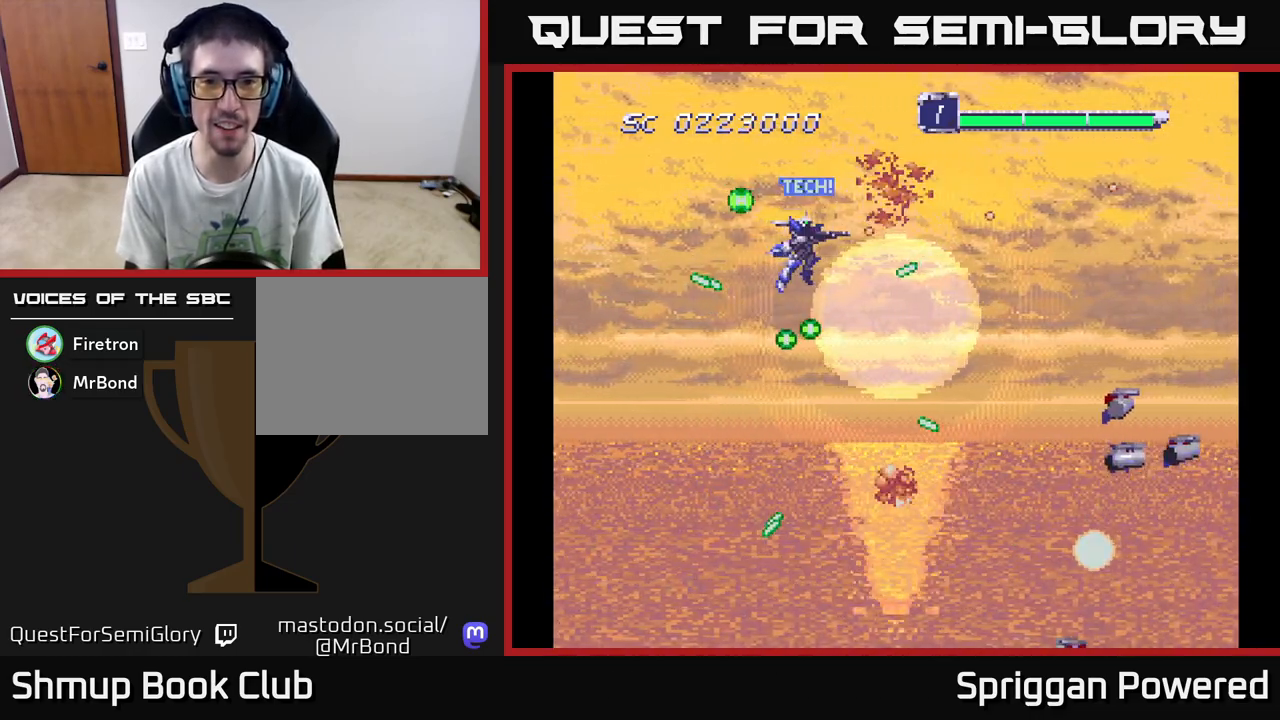
{"buttons": [], "events": [[17, "DPAD_UP", "down"], [83, "A", "up"], [83, "DPAD_LEFT", "up"], [133, "DPAD_RIGHT", "down"], [150, "A", "down"], [150, "DPAD_RIGHT", "up"], [150, "DPAD_UP", "up"], [283, "A", "up"], [350, "A", "down"], [467, "A", "up"]]}
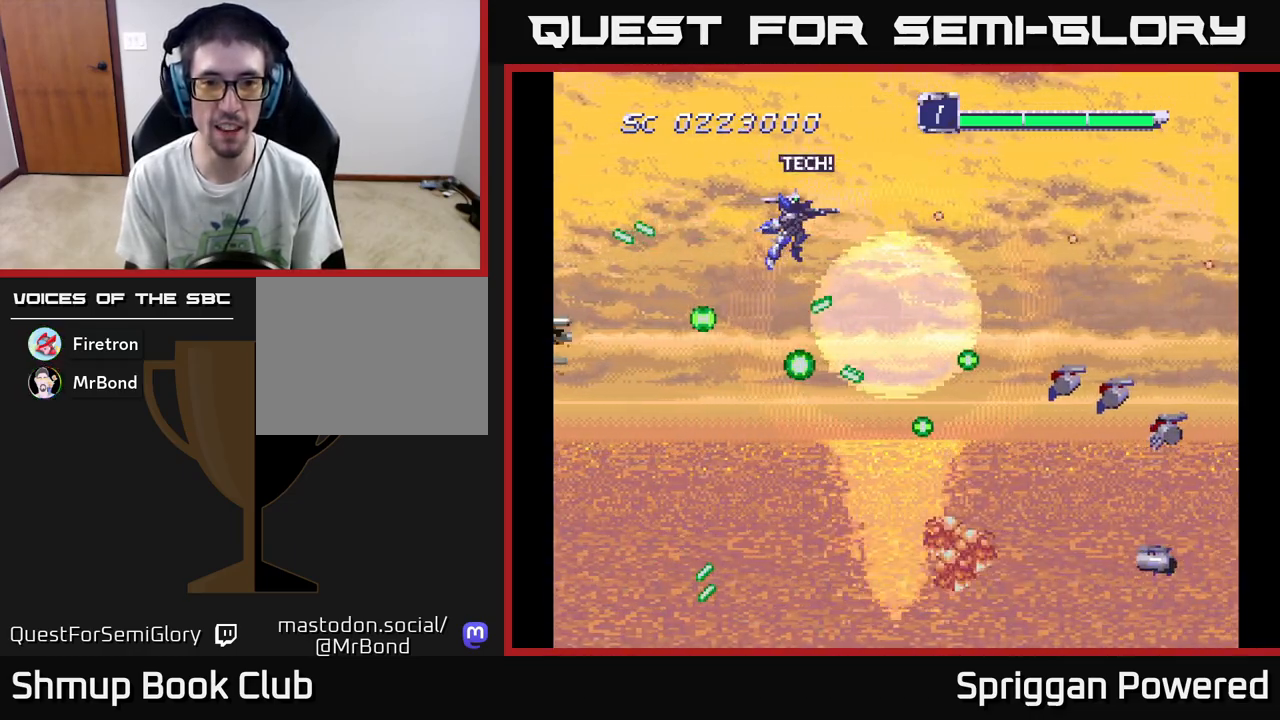
{"buttons": ["A", "DPAD_RIGHT"], "events": [[33, "A", "down"], [33, "DPAD_DOWN", "down"], [83, "DPAD_DOWN", "up"], [150, "A", "up"], [233, "A", "down"], [350, "A", "up"], [417, "A", "down"], [433, "DPAD_DOWN", "down"], [483, "DPAD_RIGHT", "down"], [500, "DPAD_DOWN", "up"]]}
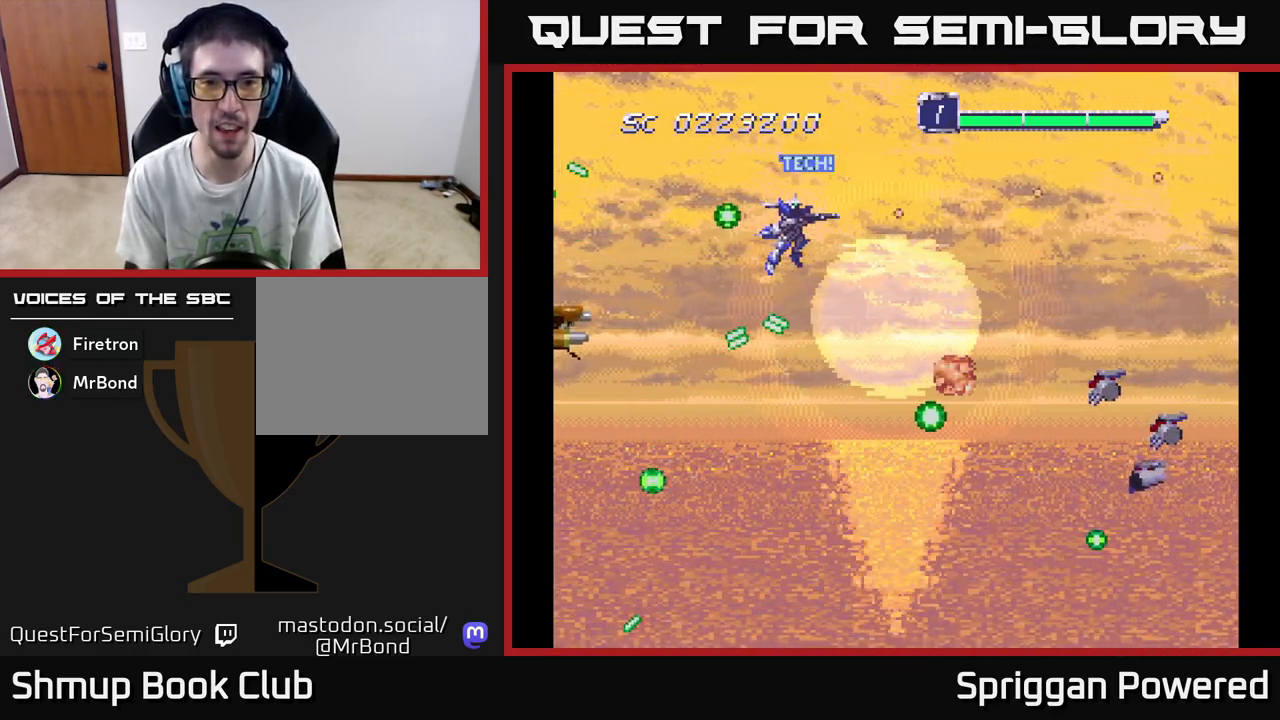
{"buttons": ["A", "DPAD_RIGHT"], "events": [[33, "A", "up"], [100, "A", "down"], [100, "DPAD_DOWN", "down"], [117, "DPAD_DOWN", "up"], [117, "DPAD_RIGHT", "up"], [200, "A", "up"], [283, "A", "down"], [317, "DPAD_DOWN", "down"], [317, "DPAD_LEFT", "down"], [350, "DPAD_LEFT", "up"], [383, "A", "up"], [400, "DPAD_RIGHT", "down"], [417, "DPAD_DOWN", "up"], [450, "A", "down"]]}
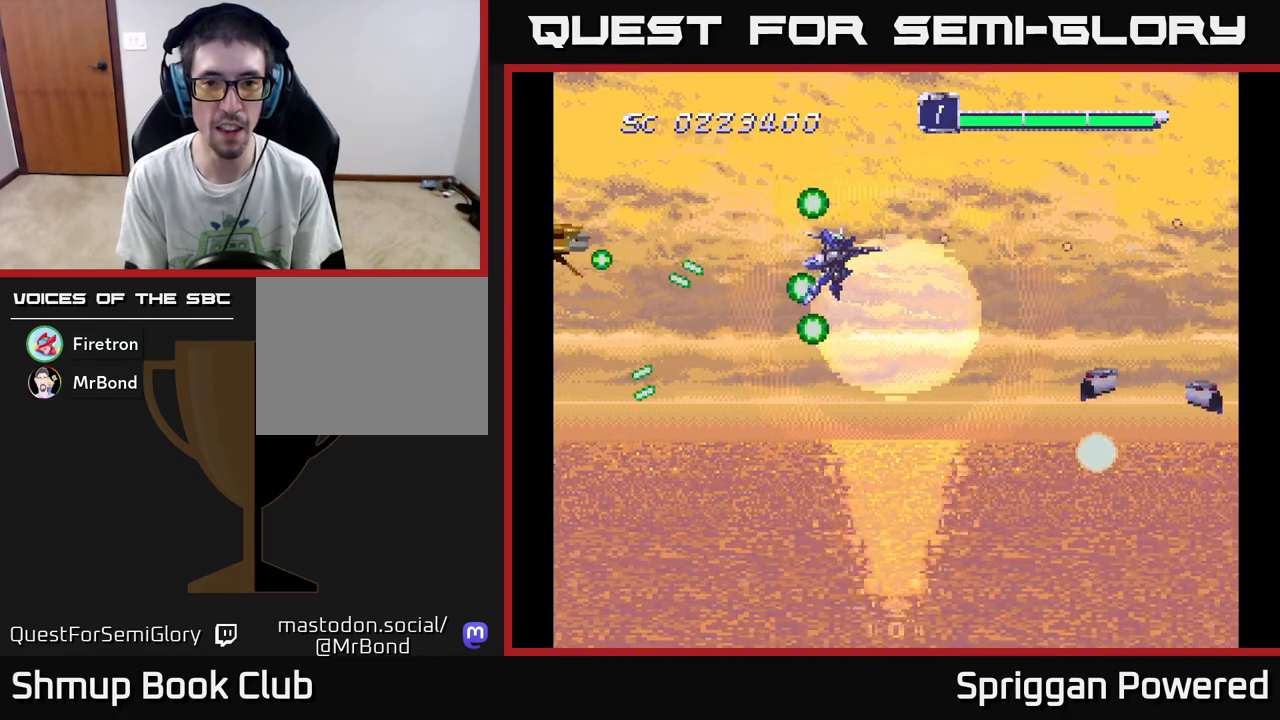
{"buttons": ["A", "DPAD_DOWN", "DPAD_RIGHT"], "events": [[33, "A", "up"], [33, "DPAD_DOWN", "down"], [117, "A", "down"], [200, "A", "up"], [200, "DPAD_RIGHT", "up"], [267, "A", "down"], [367, "A", "up"], [433, "A", "down"], [450, "DPAD_RIGHT", "down"]]}
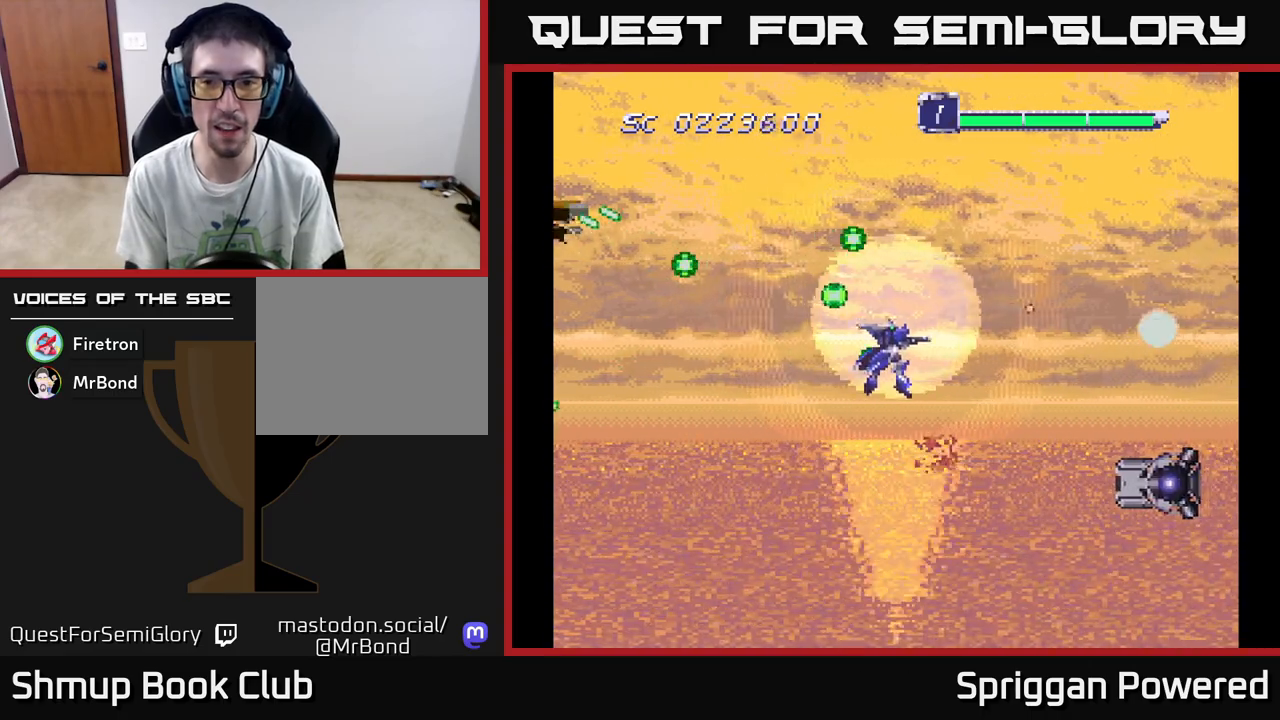
{"buttons": ["DPAD_DOWN", "DPAD_RIGHT"], "events": [[17, "DPAD_RIGHT", "up"], [33, "A", "up"], [100, "A", "down"], [200, "A", "up"], [233, "DPAD_LEFT", "down"], [250, "DPAD_LEFT", "up"], [267, "A", "down"], [350, "A", "up"], [400, "DPAD_RIGHT", "down"], [417, "A", "down"], [500, "A", "up"]]}
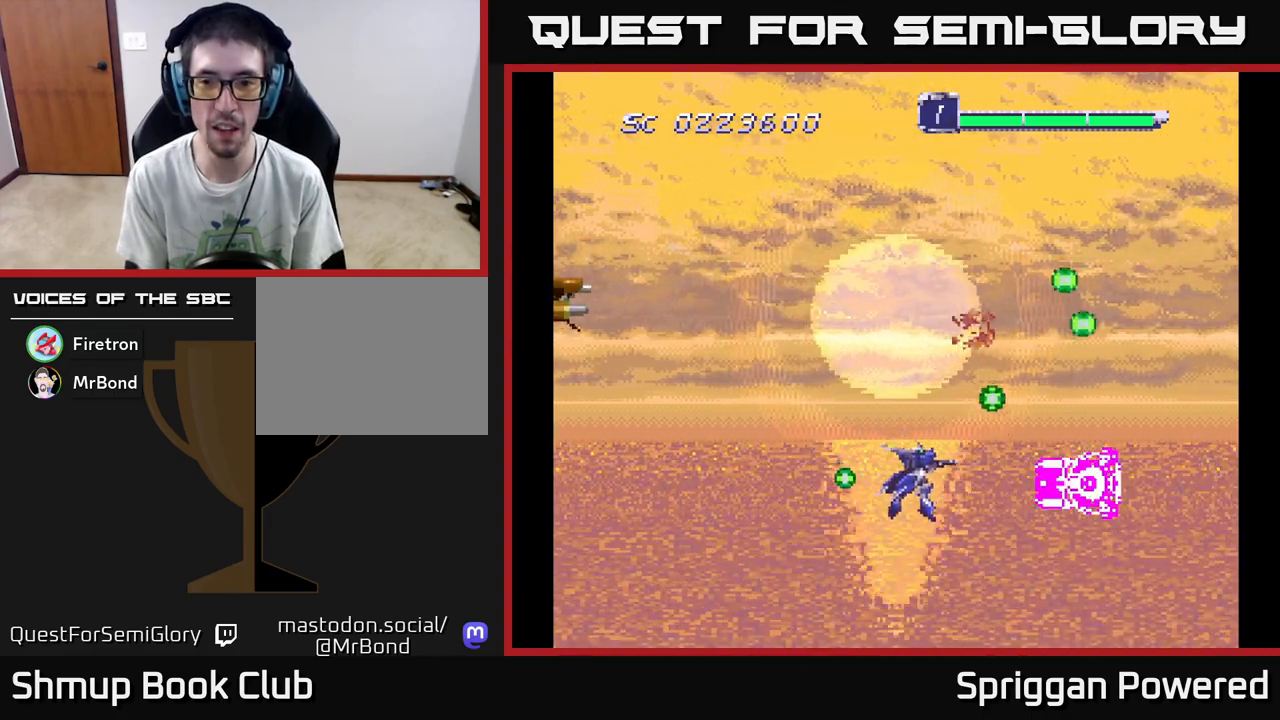
{"buttons": ["A", "DPAD_DOWN", "DPAD_RIGHT"]}
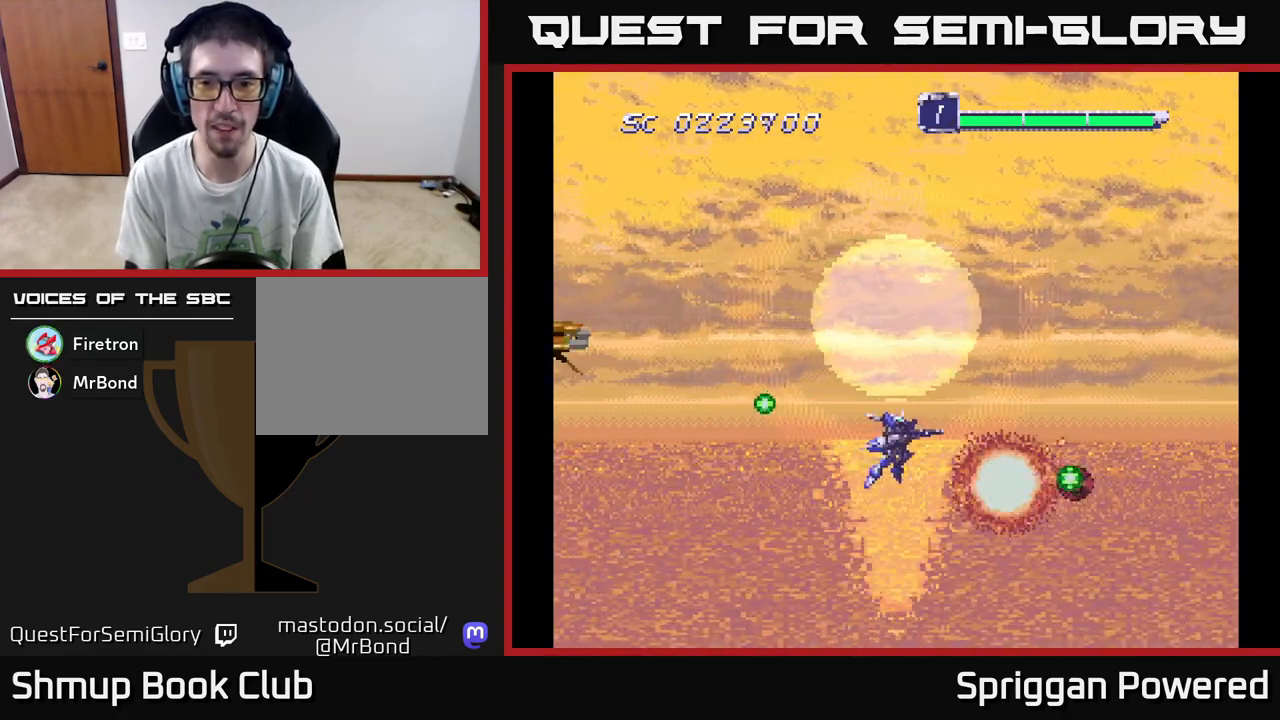
{"buttons": ["A", "DPAD_DOWN", "DPAD_RIGHT"]}
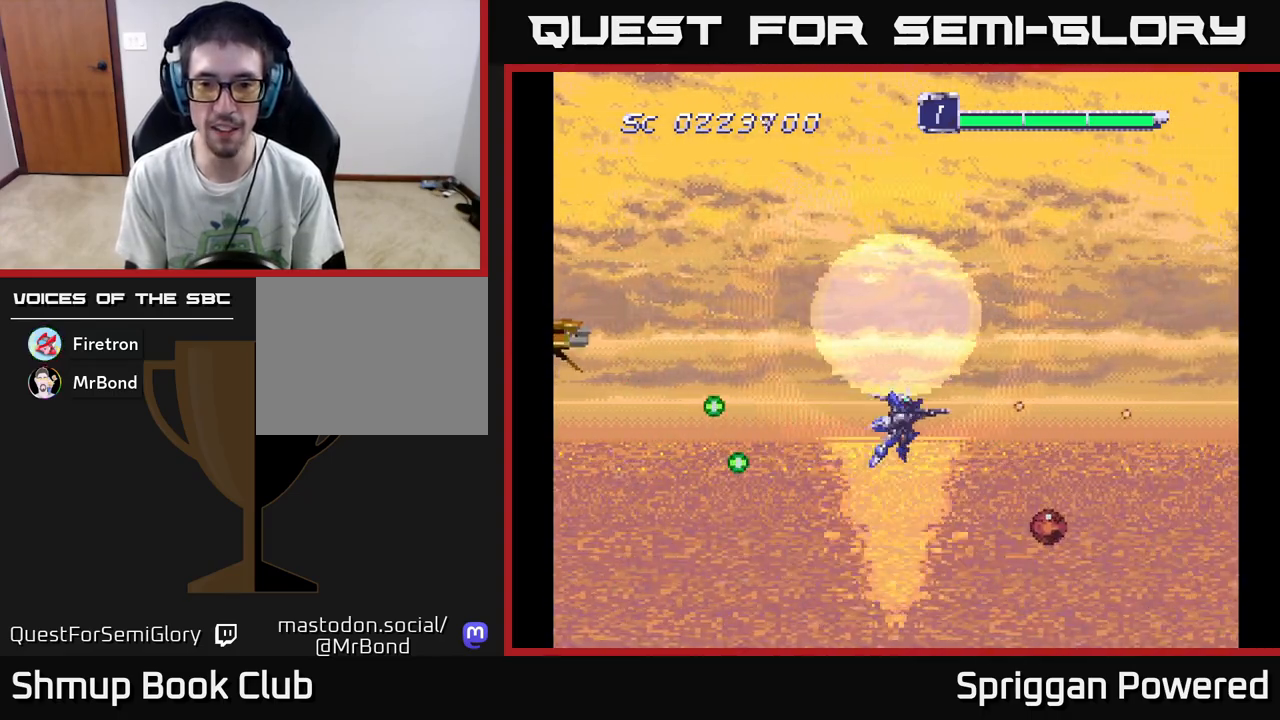
{"buttons": ["A"], "events": [[17, "DPAD_RIGHT", "up"], [33, "DPAD_DOWN", "up"], [83, "A", "up"], [133, "A", "down"], [250, "A", "up"], [300, "A", "down"], [400, "A", "up"], [450, "A", "down"]]}
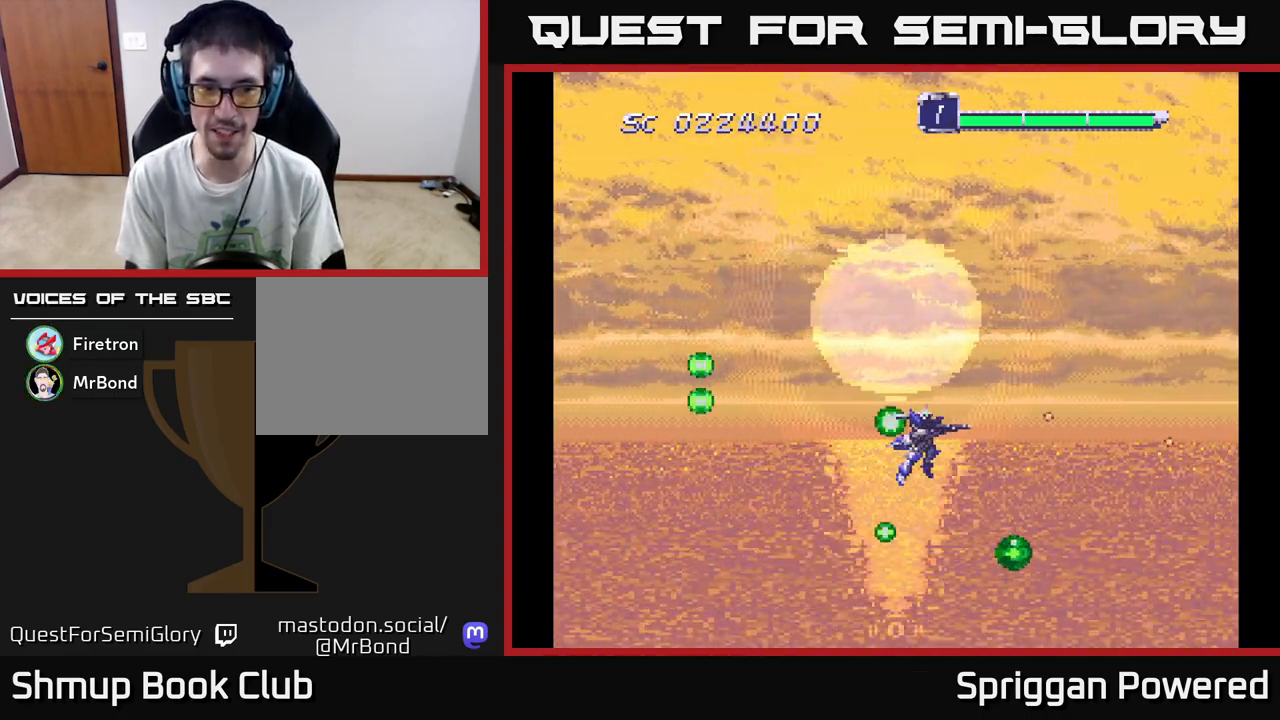
{"buttons": ["A", "DPAD_DOWN", "DPAD_RIGHT"], "events": [[67, "A", "up"], [150, "A", "down"], [250, "A", "up"], [333, "A", "down"], [333, "DPAD_DOWN", "down"], [350, "DPAD_RIGHT", "down"], [433, "A", "up"], [500, "A", "down"]]}
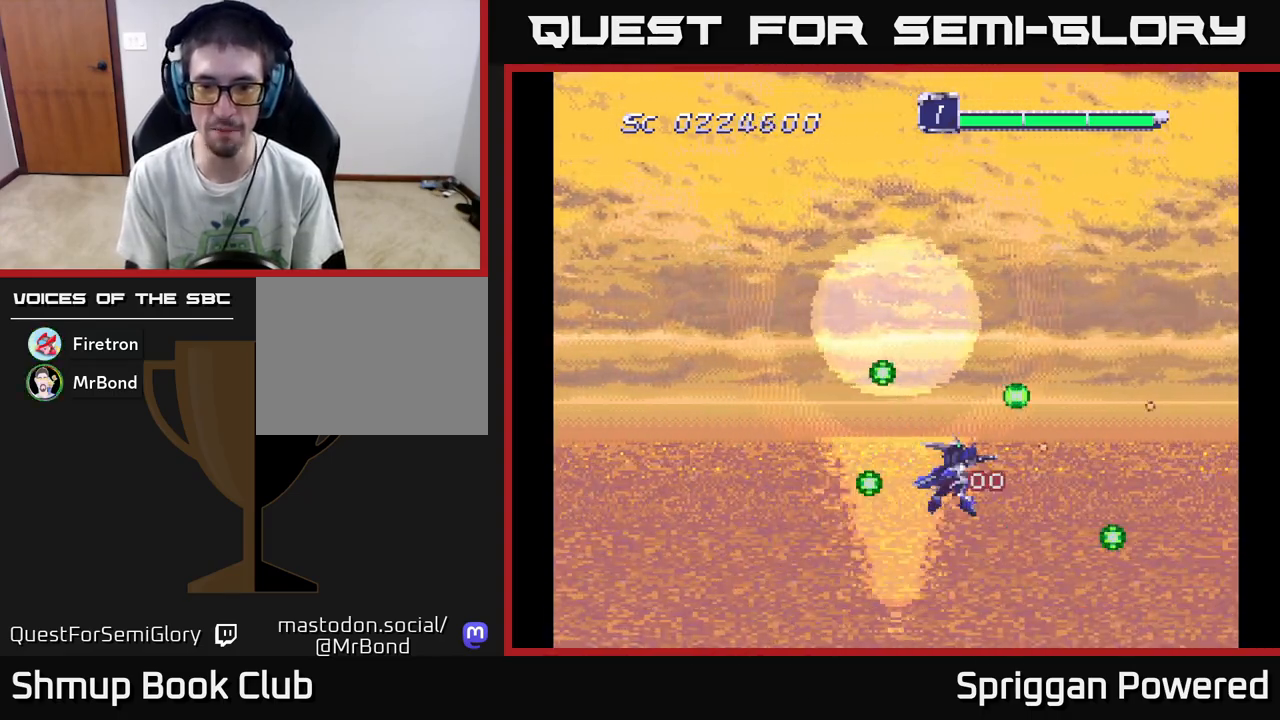
{"buttons": ["A", "DPAD_UP"]}